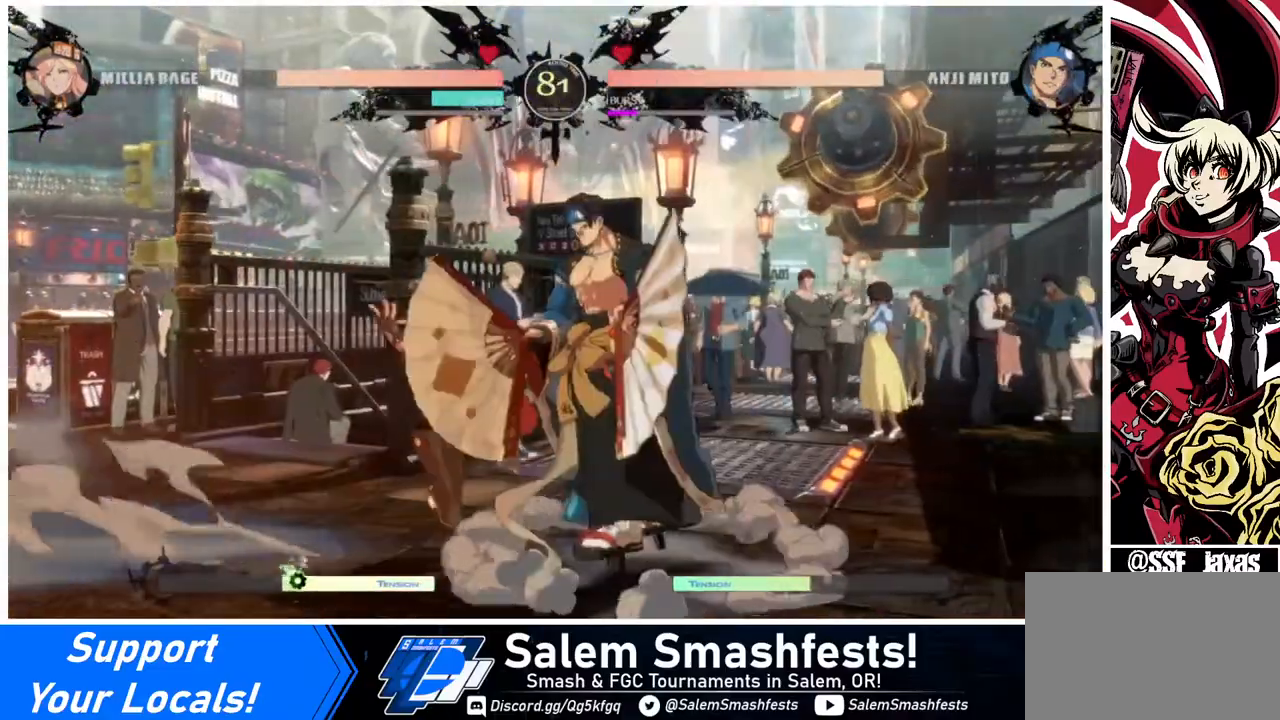
Gameplay with a controller (arcade stick); each line is a JSON object with the inputs held at the frame after it. "events" lists button and stick changes between this image and that frame as [ms after this image, input, new state], when the widget could be followed in between. Not read: L3 R3.
{"buttons": [], "events": [[160, "R2", "up"], [200, "DPAD_DOWN", "up"]]}
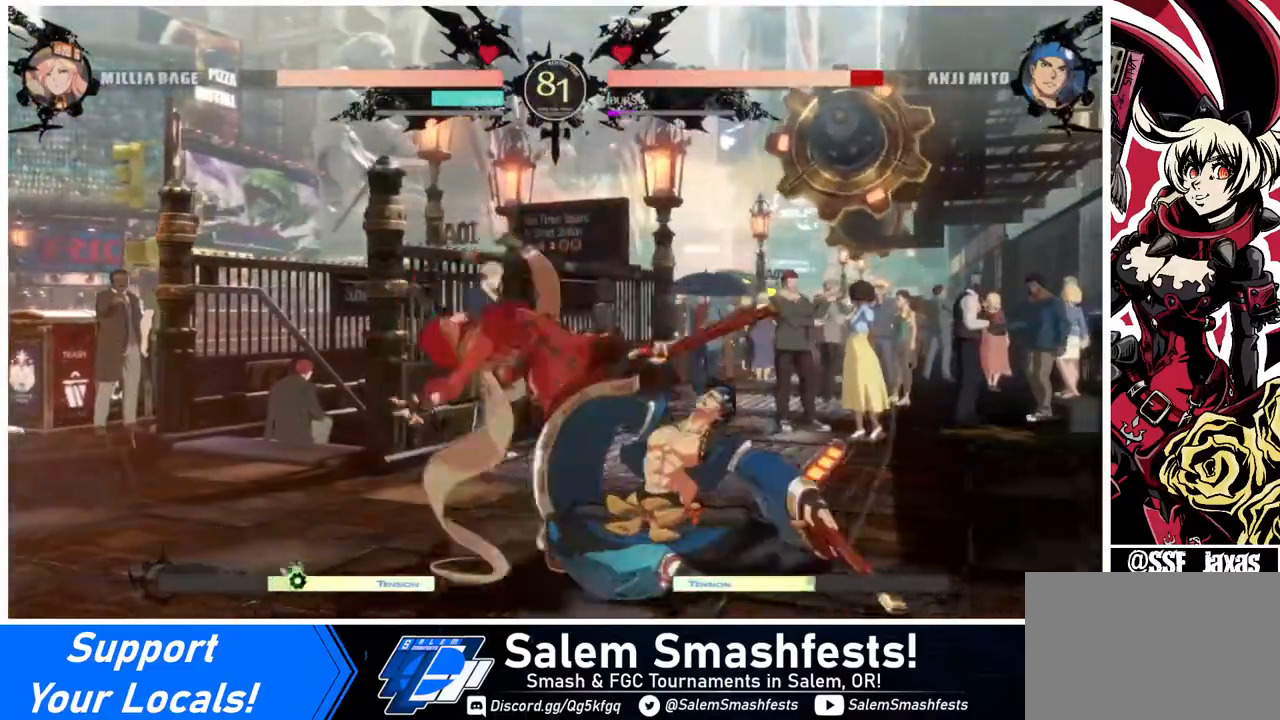
{"buttons": [], "events": [[40, "DPAD_RIGHT", "down"], [120, "DPAD_RIGHT", "up"], [200, "DPAD_RIGHT", "down"], [320, "R2", "down"], [400, "DPAD_RIGHT", "up"], [400, "R2", "up"]]}
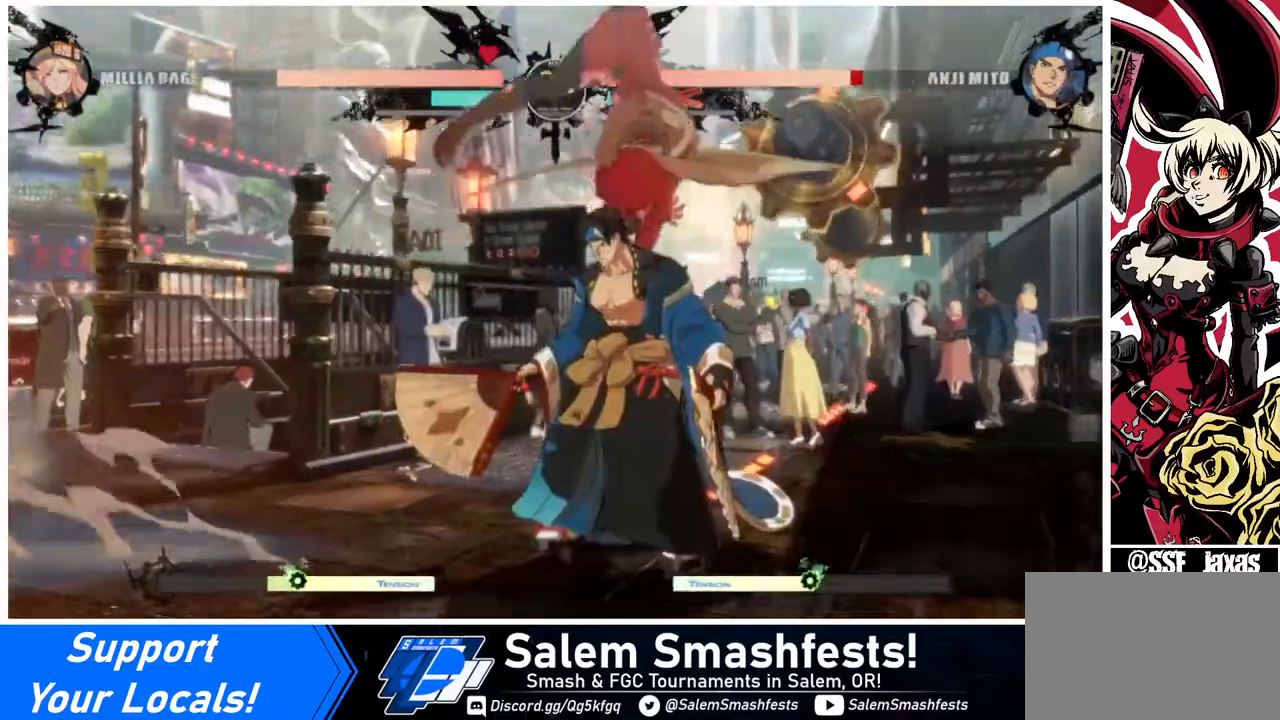
{"buttons": [], "events": []}
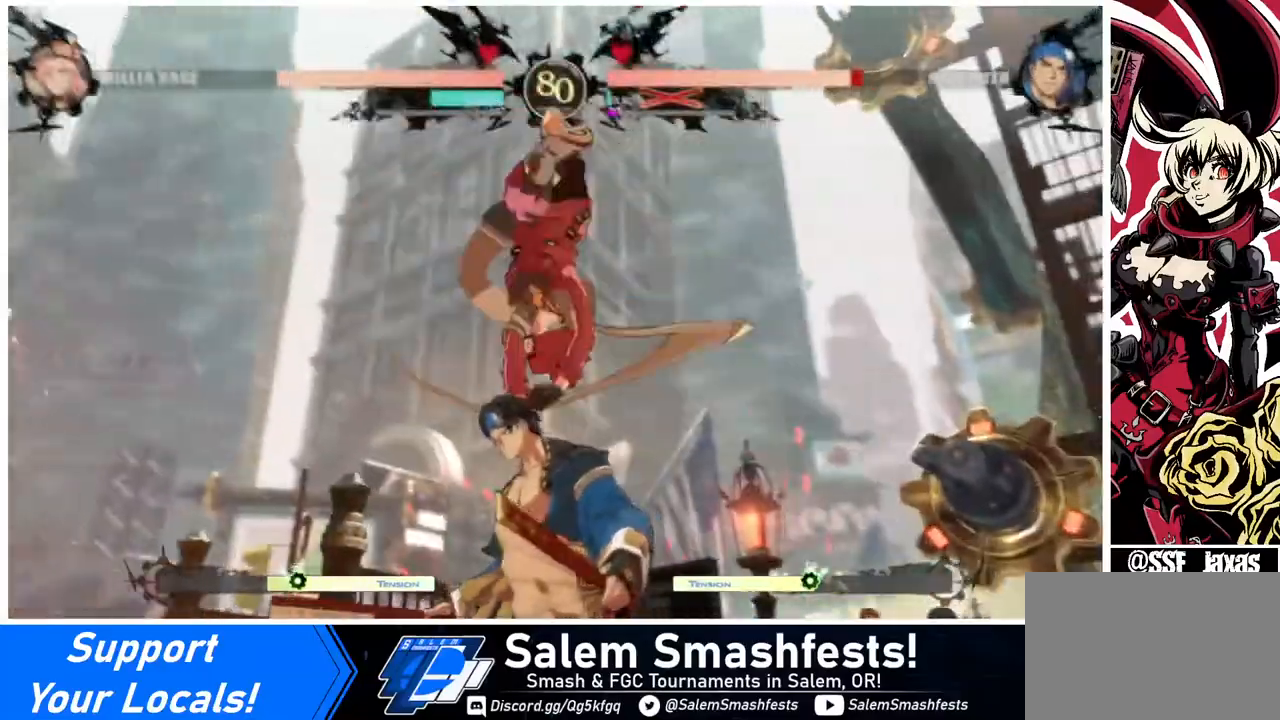
{"buttons": [], "events": []}
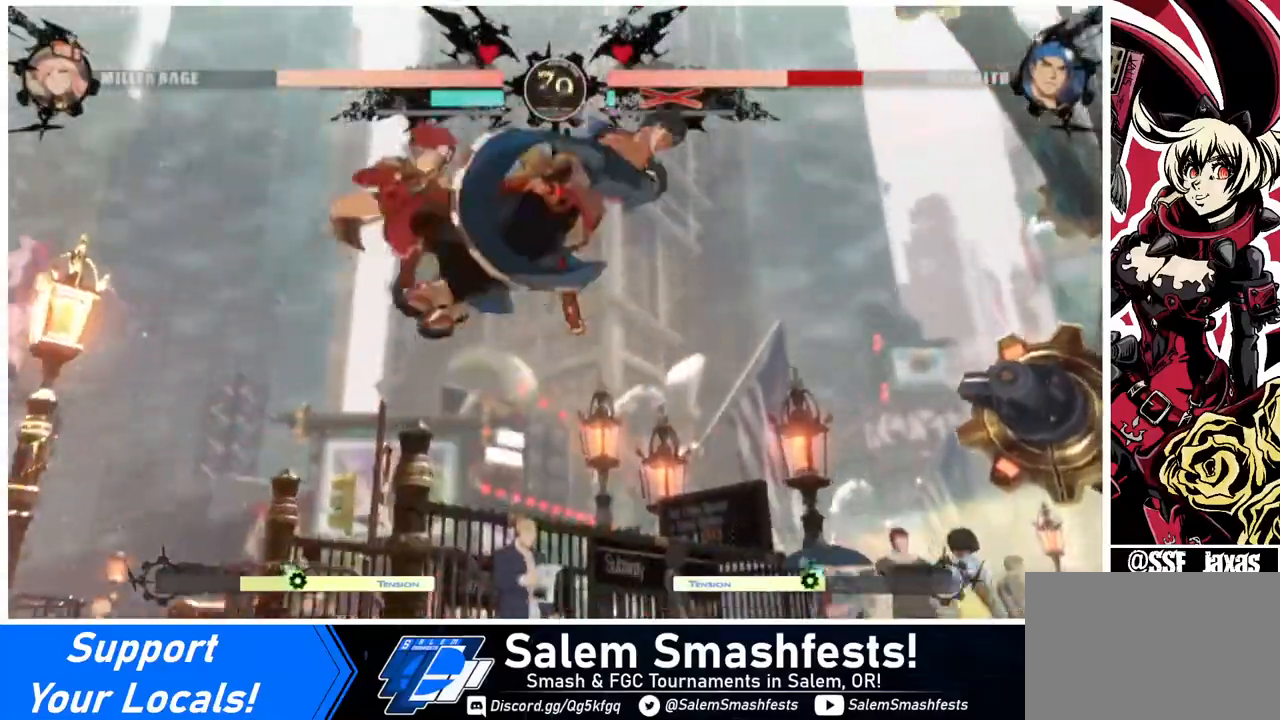
{"buttons": ["DPAD_LEFT"], "events": [[120, "DPAD_DOWN", "down"], [240, "DPAD_RIGHT", "down"], [280, "DPAD_DOWN", "up"], [320, "R1", "down"], [360, "R1", "up"], [440, "DPAD_LEFT", "down"], [440, "DPAD_RIGHT", "up"]]}
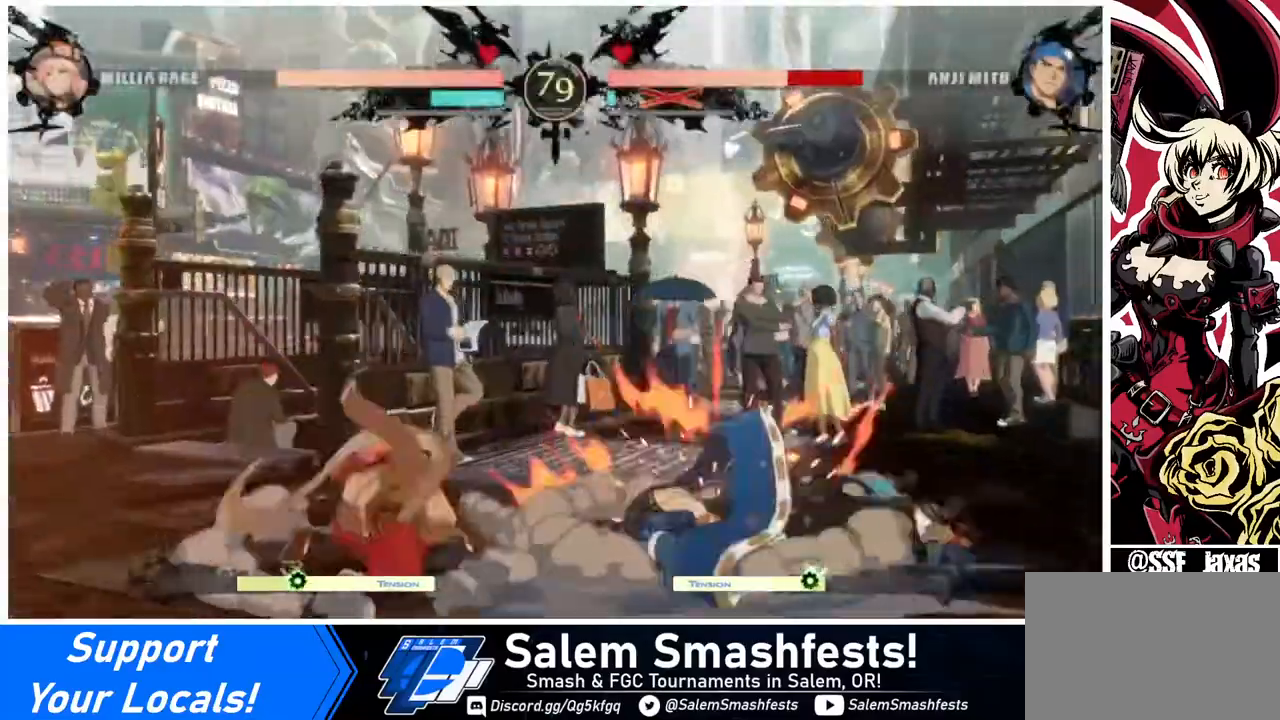
{"buttons": [], "events": [[400, "DPAD_LEFT", "up"]]}
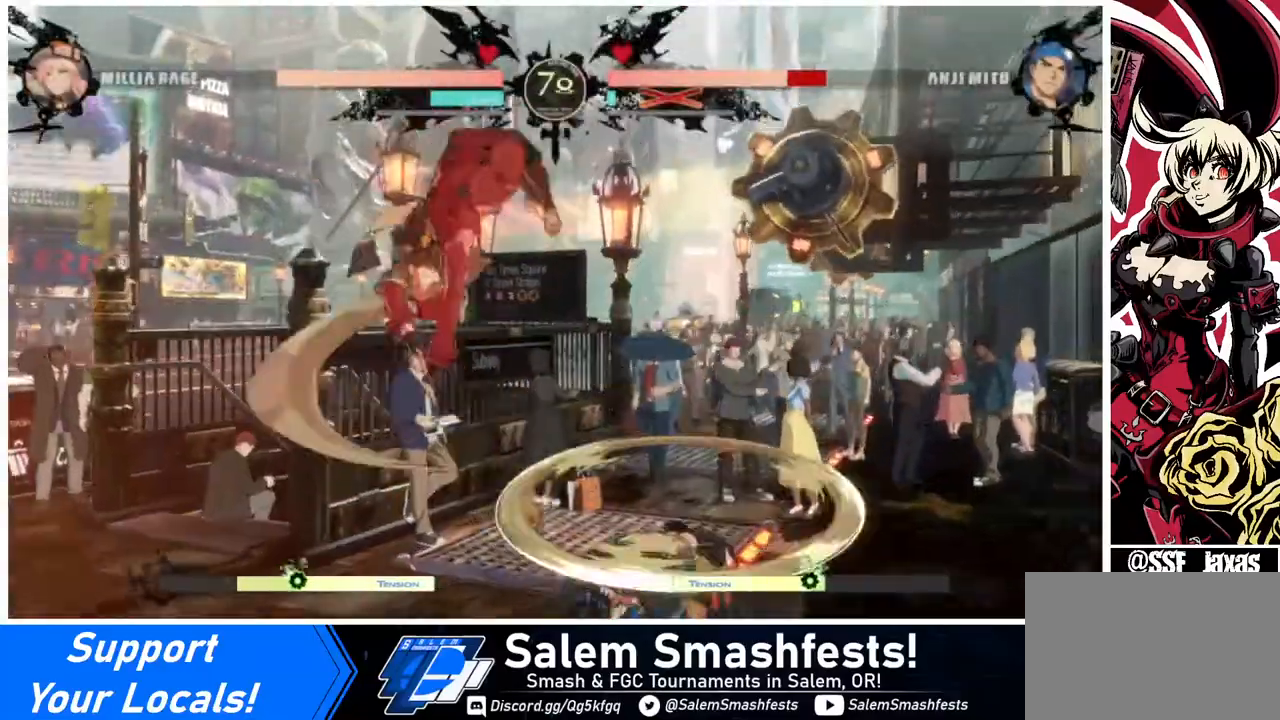
{"buttons": ["DPAD_RIGHT"], "events": [[240, "L1", "down"], [280, "L1", "up"], [320, "DPAD_RIGHT", "down"]]}
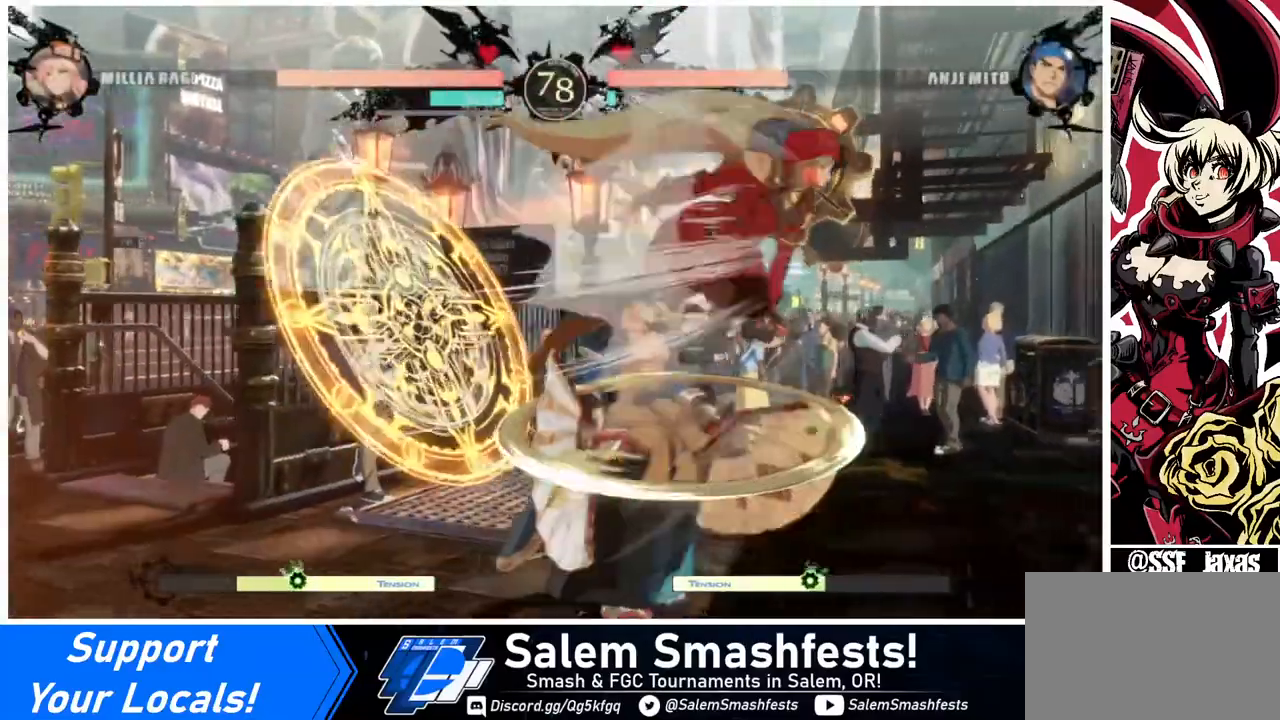
{"buttons": ["TRIANGLE"], "events": [[80, "DPAD_RIGHT", "up"], [440, "TRIANGLE", "down"]]}
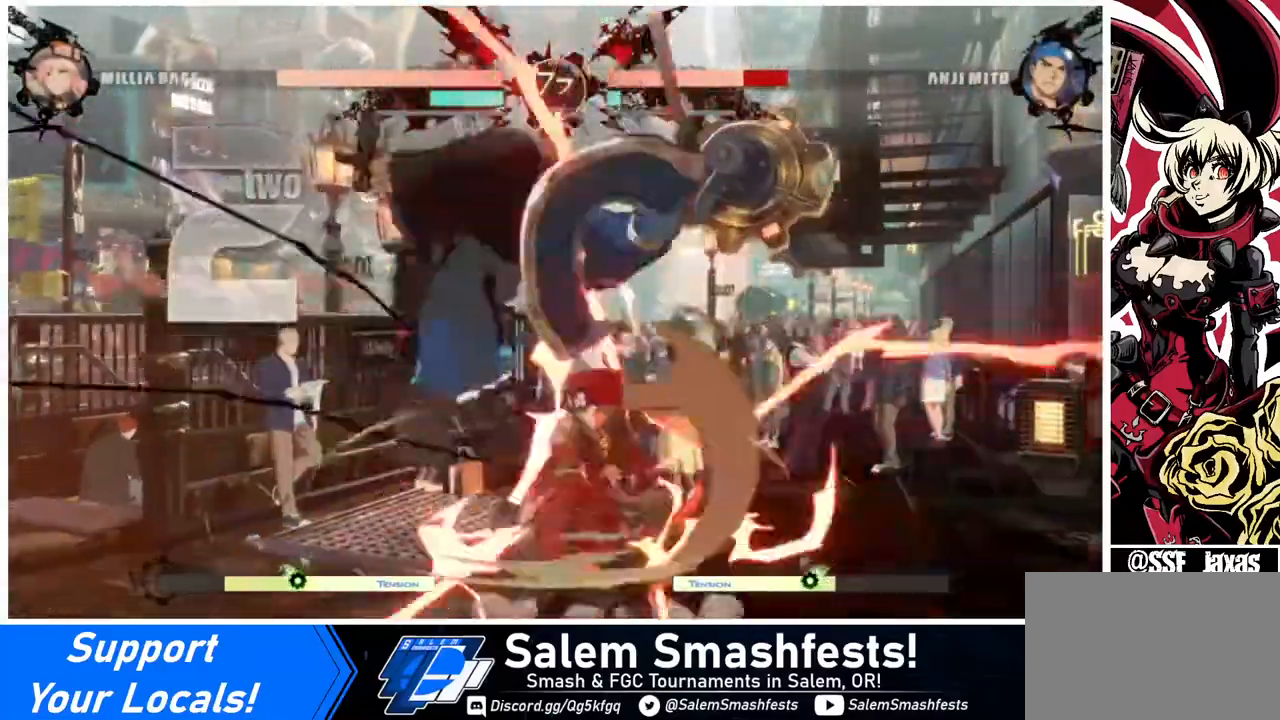
{"buttons": ["DPAD_UP", "DPAD_LEFT"], "events": [[40, "TRIANGLE", "up"], [440, "DPAD_LEFT", "down"], [440, "DPAD_UP", "down"]]}
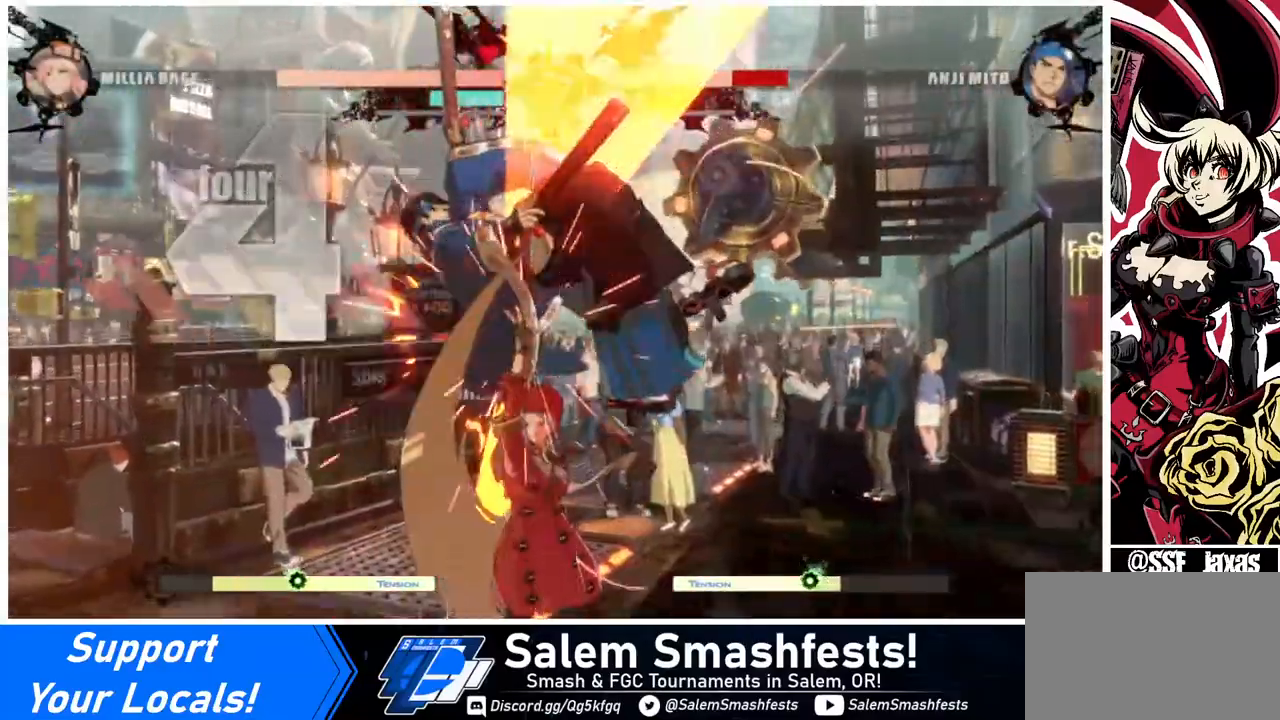
{"buttons": ["DPAD_LEFT"], "events": [[80, "DPAD_UP", "up"], [160, "TRIANGLE", "down"], [240, "TRIANGLE", "up"], [440, "R2", "down"], [520, "R2", "up"]]}
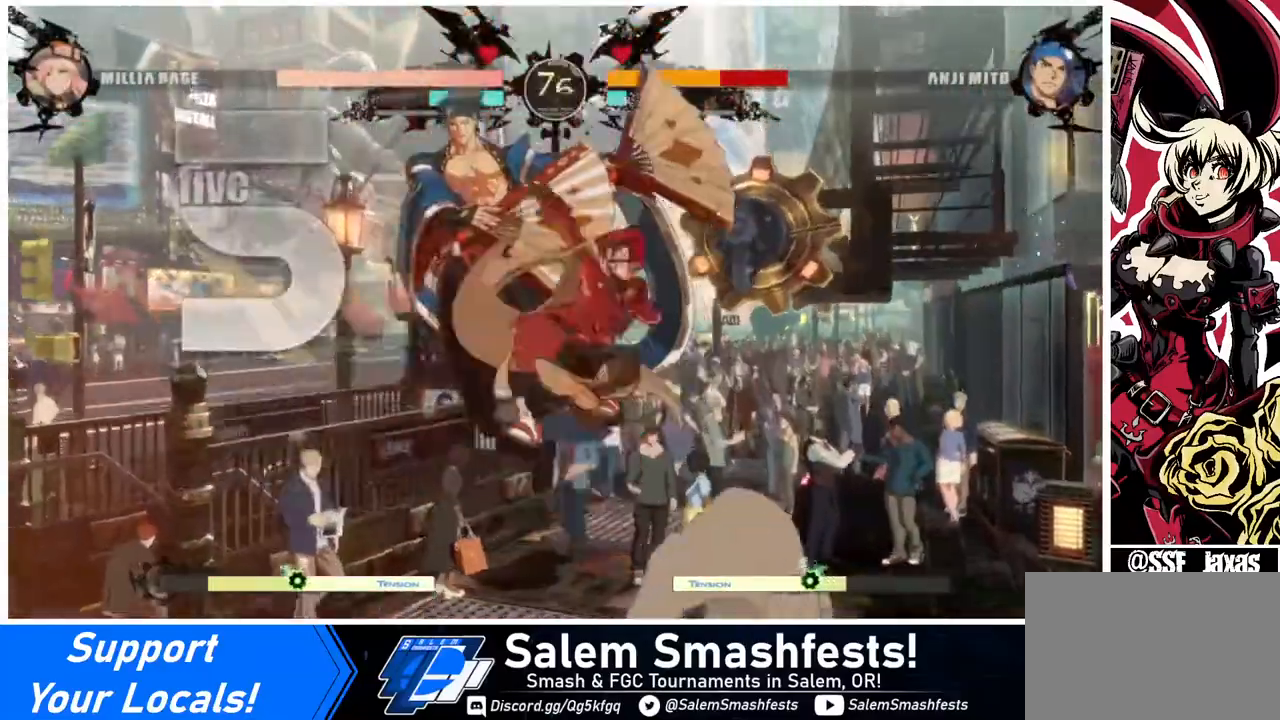
{"buttons": ["TRIANGLE"], "events": [[280, "DPAD_UP", "down"], [360, "DPAD_UP", "up"], [400, "DPAD_LEFT", "up"], [440, "TRIANGLE", "down"]]}
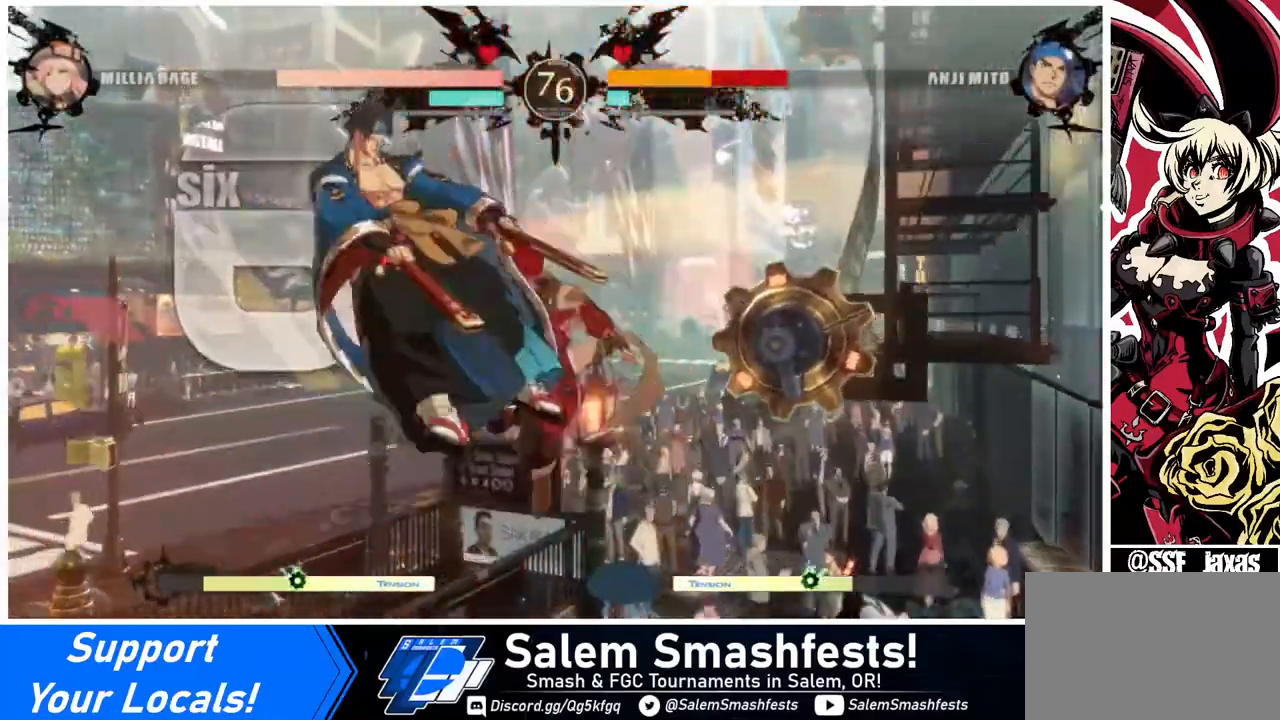
{"buttons": [], "events": [[40, "TRIANGLE", "up"]]}
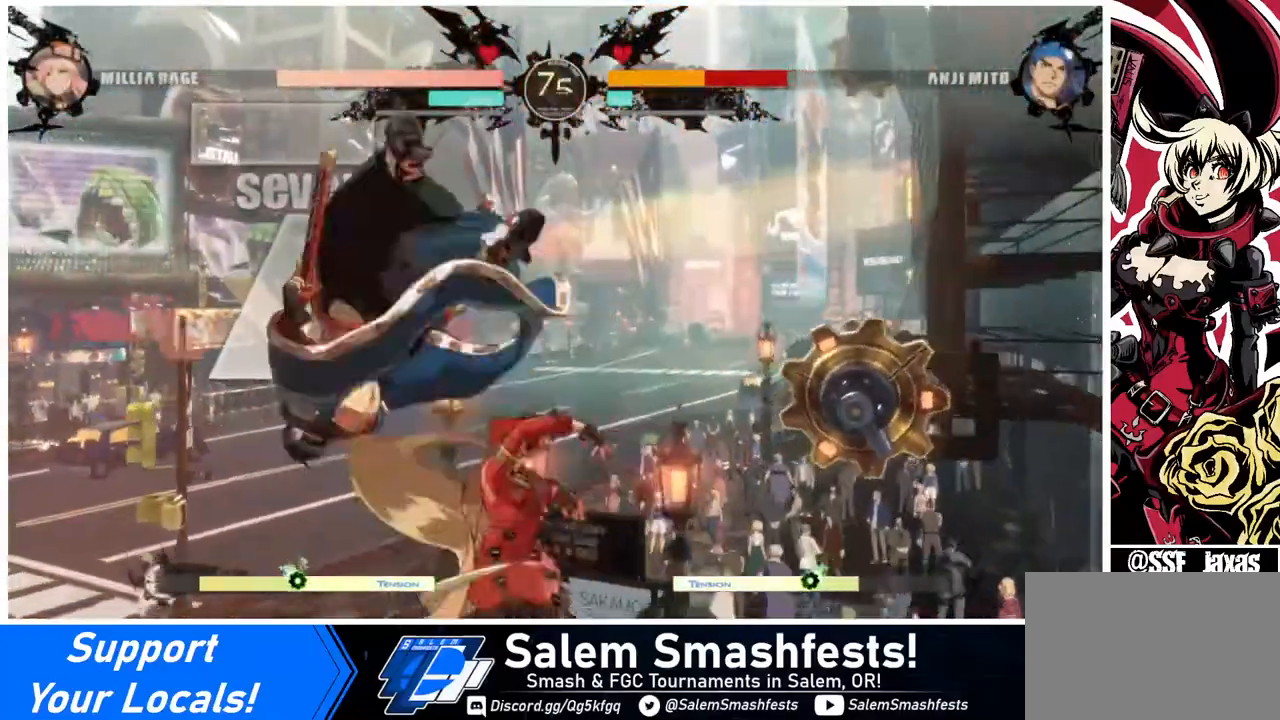
{"buttons": [], "events": [[40, "TRIANGLE", "down"], [120, "TRIANGLE", "up"], [320, "R2", "down"], [440, "R2", "up"]]}
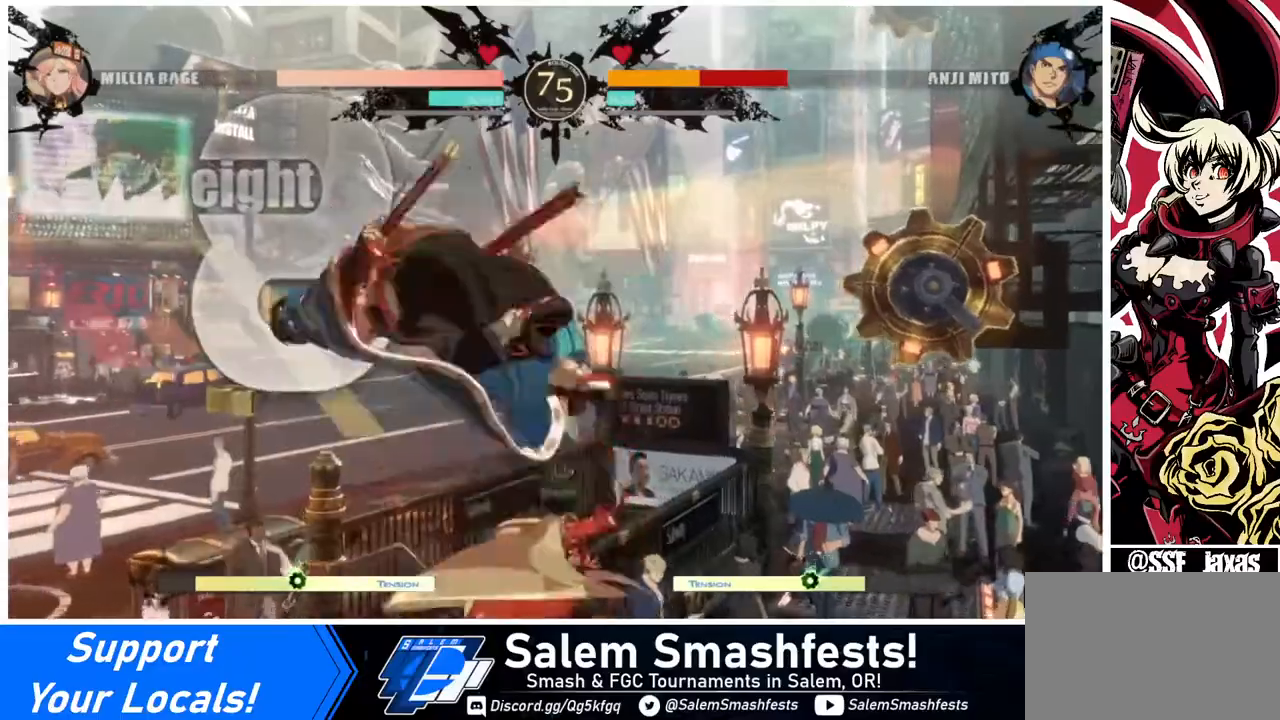
{"buttons": ["R1", "DPAD_LEFT"], "events": [[160, "L1", "down"], [240, "L1", "up"], [440, "DPAD_DOWN", "down"], [440, "DPAD_LEFT", "down"], [480, "DPAD_DOWN", "up"], [520, "R1", "down"]]}
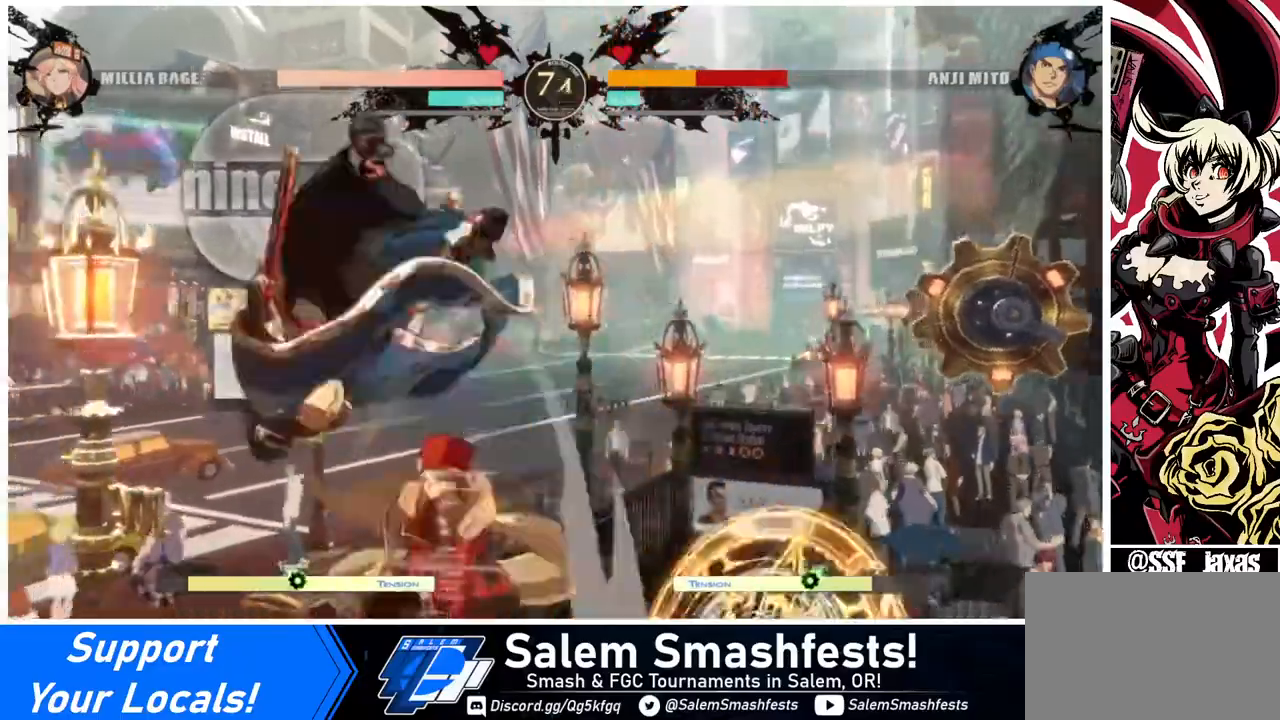
{"buttons": [], "events": [[40, "DPAD_LEFT", "up"], [120, "R1", "up"]]}
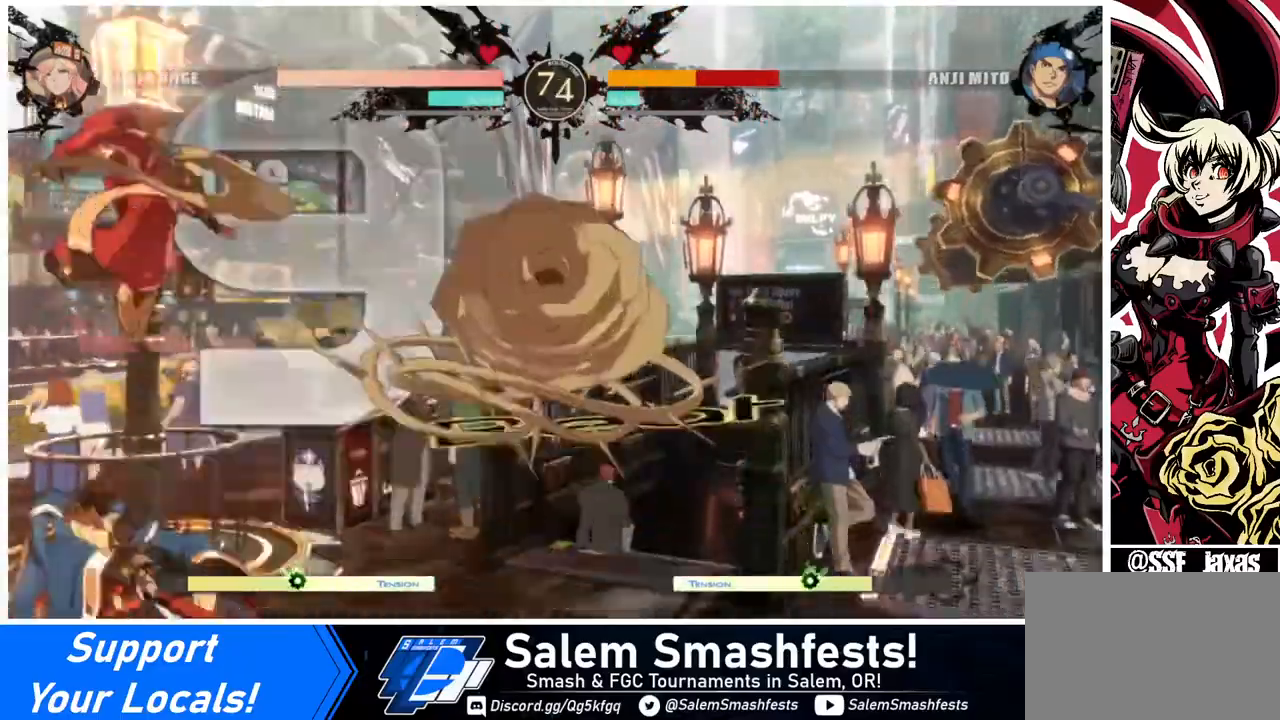
{"buttons": ["DPAD_DOWN"], "events": [[80, "DPAD_DOWN", "down"], [200, "SQUARE", "down"], [280, "SQUARE", "up"], [360, "R2", "down"], [520, "R2", "up"]]}
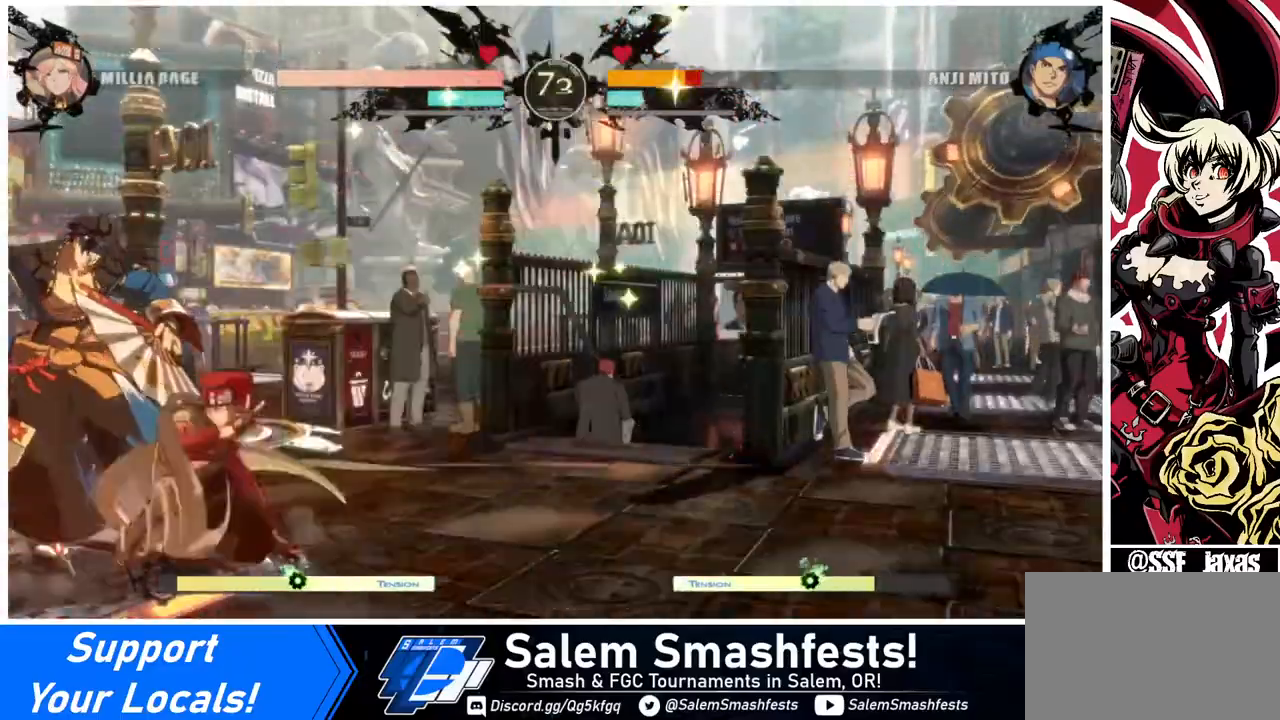
{"buttons": [], "events": [[40, "DPAD_DOWN", "up"], [120, "DPAD_DOWN", "down"], [200, "DPAD_DOWN", "up"], [200, "DPAD_LEFT", "down"], [320, "DPAD_DOWN", "down"], [360, "DPAD_DOWN", "up"], [360, "TRIANGLE", "down"], [400, "DPAD_LEFT", "up"], [440, "TRIANGLE", "up"]]}
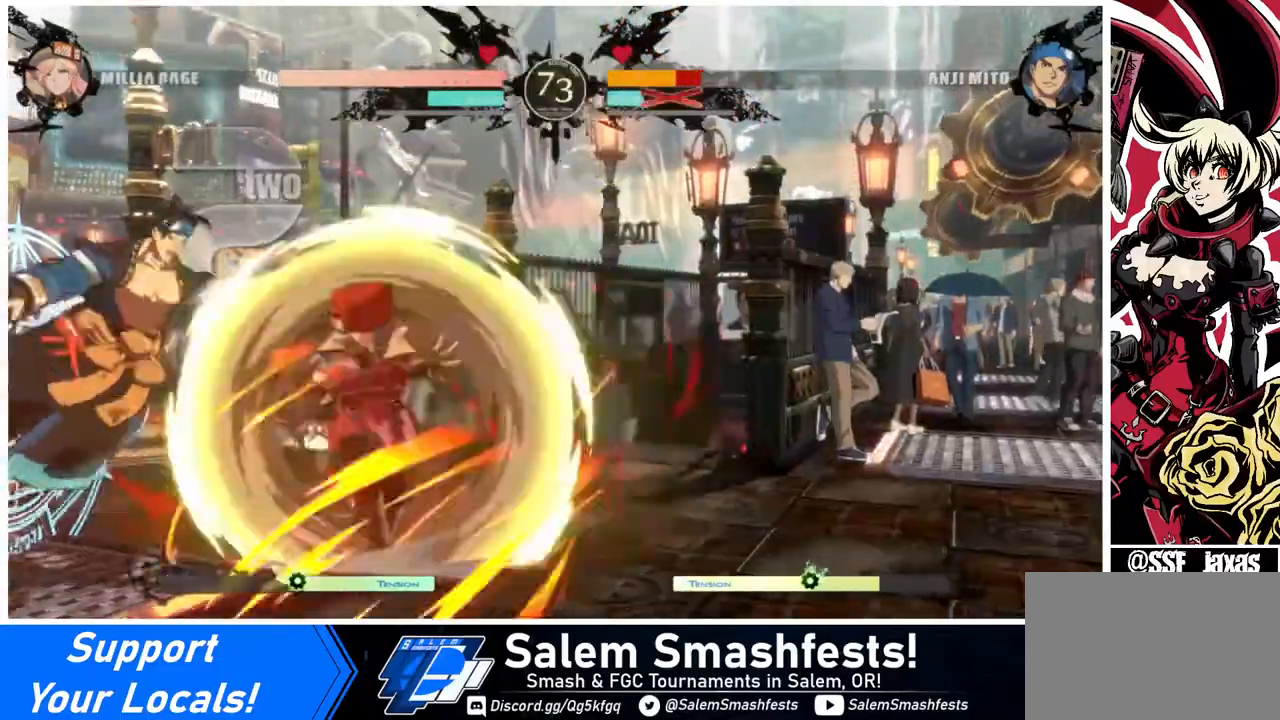
{"buttons": [], "events": []}
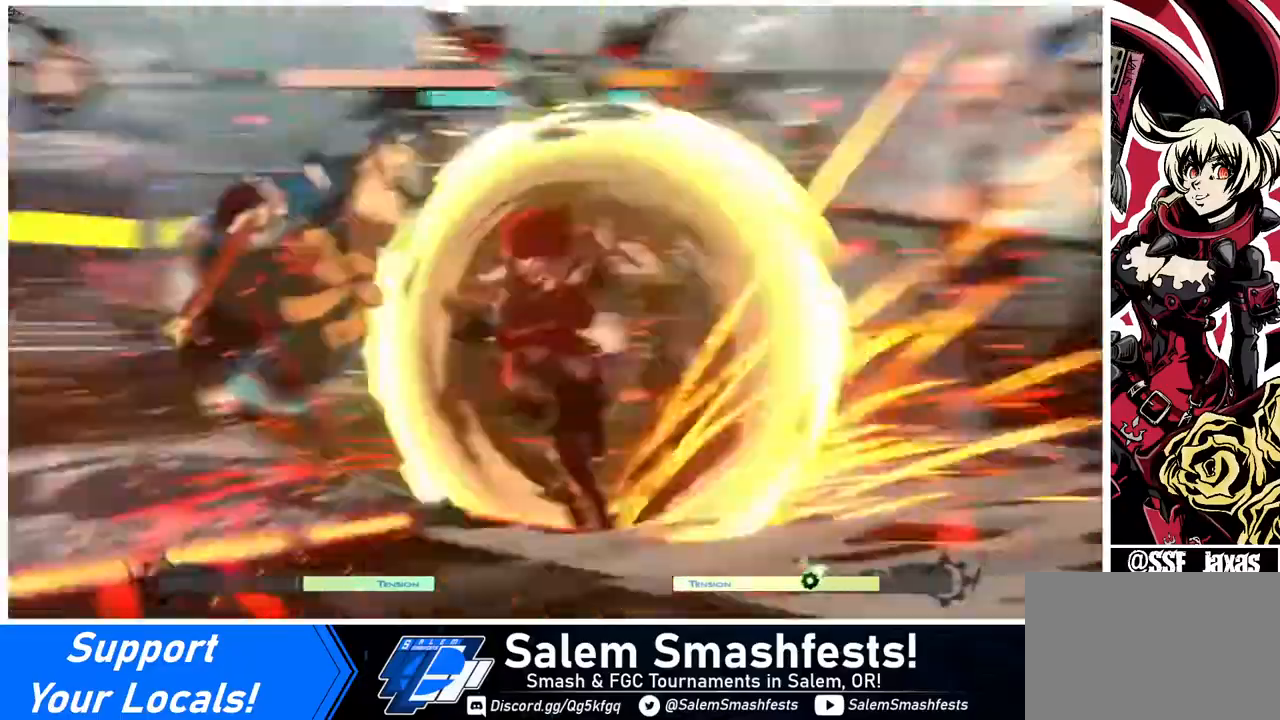
{"buttons": [], "events": []}
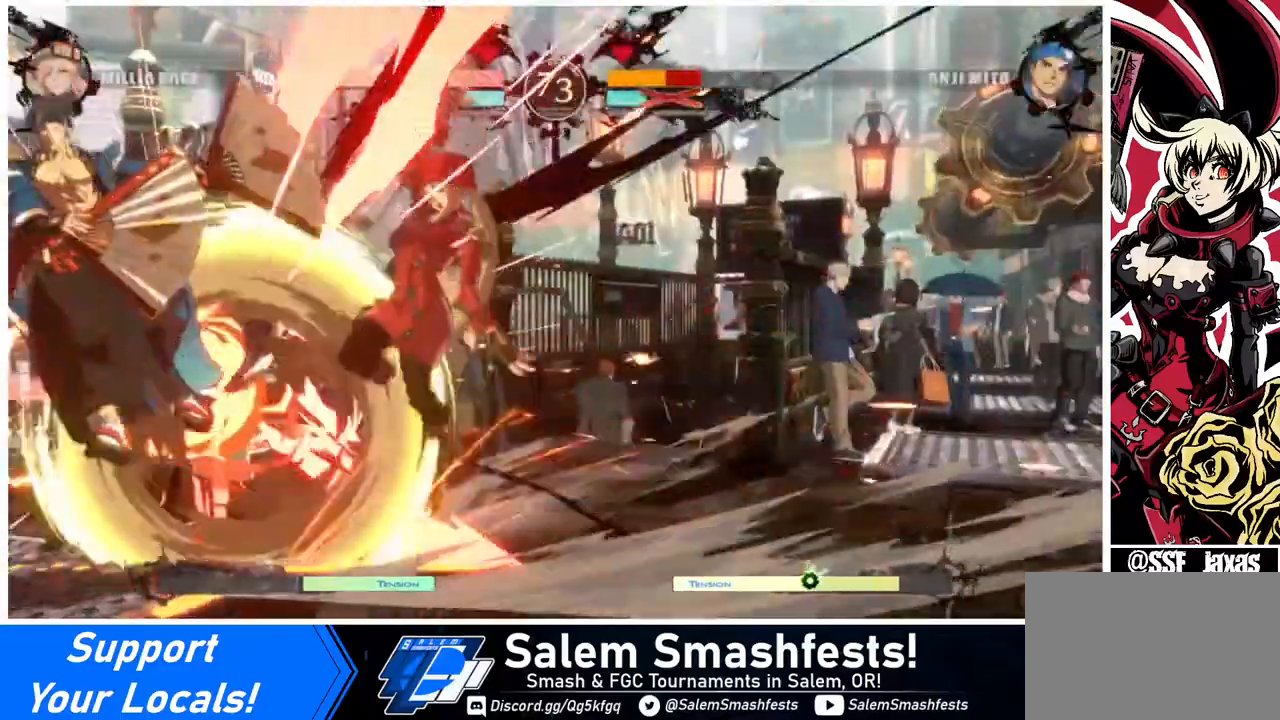
{"buttons": [], "events": []}
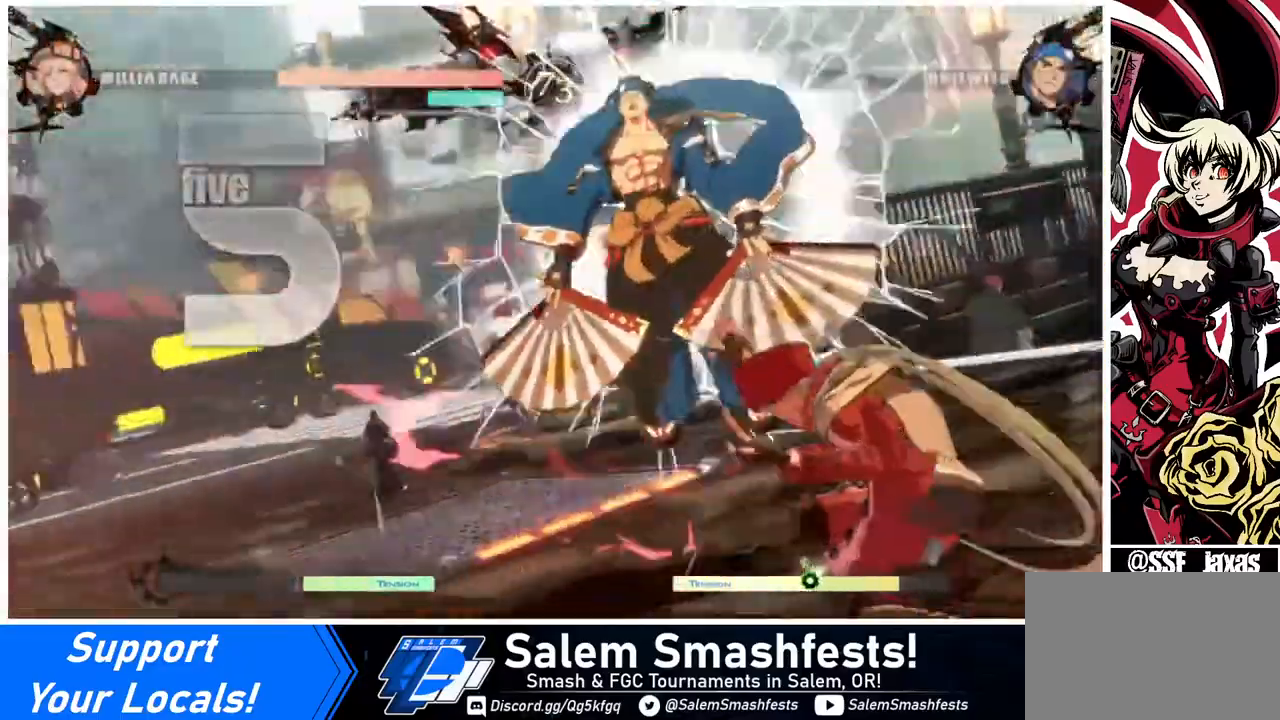
{"buttons": [], "events": []}
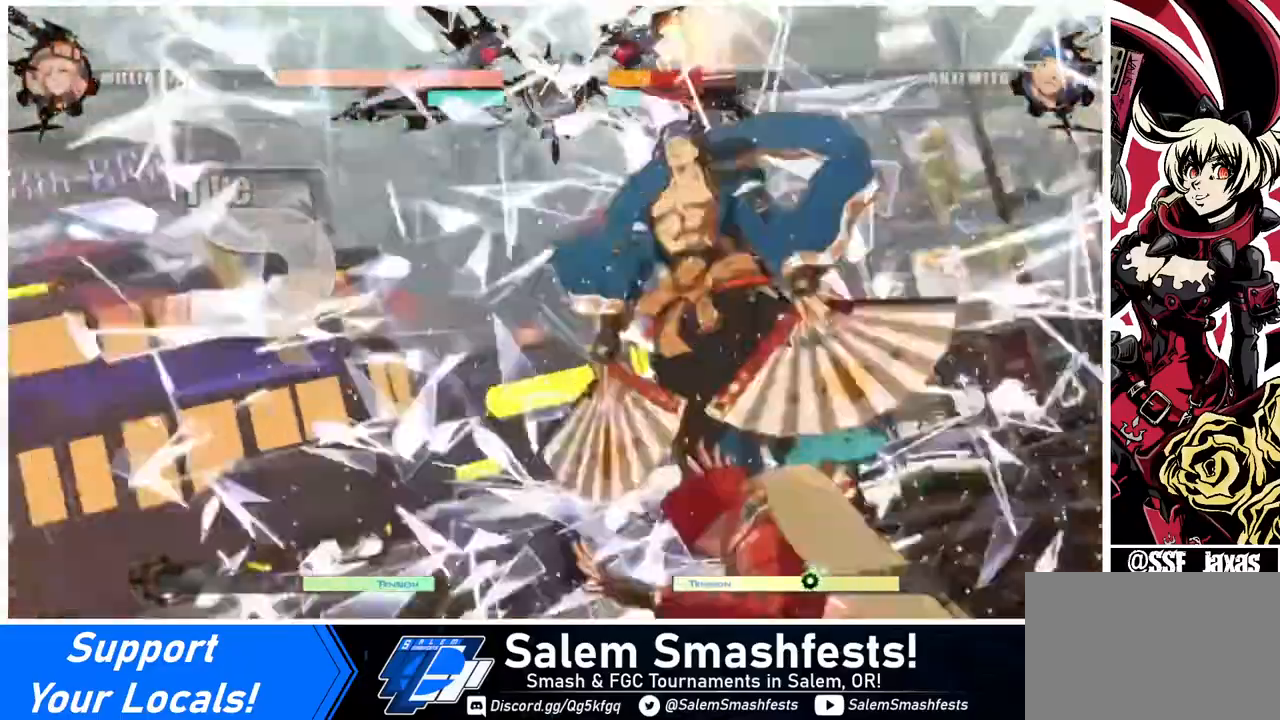
{"buttons": [], "events": []}
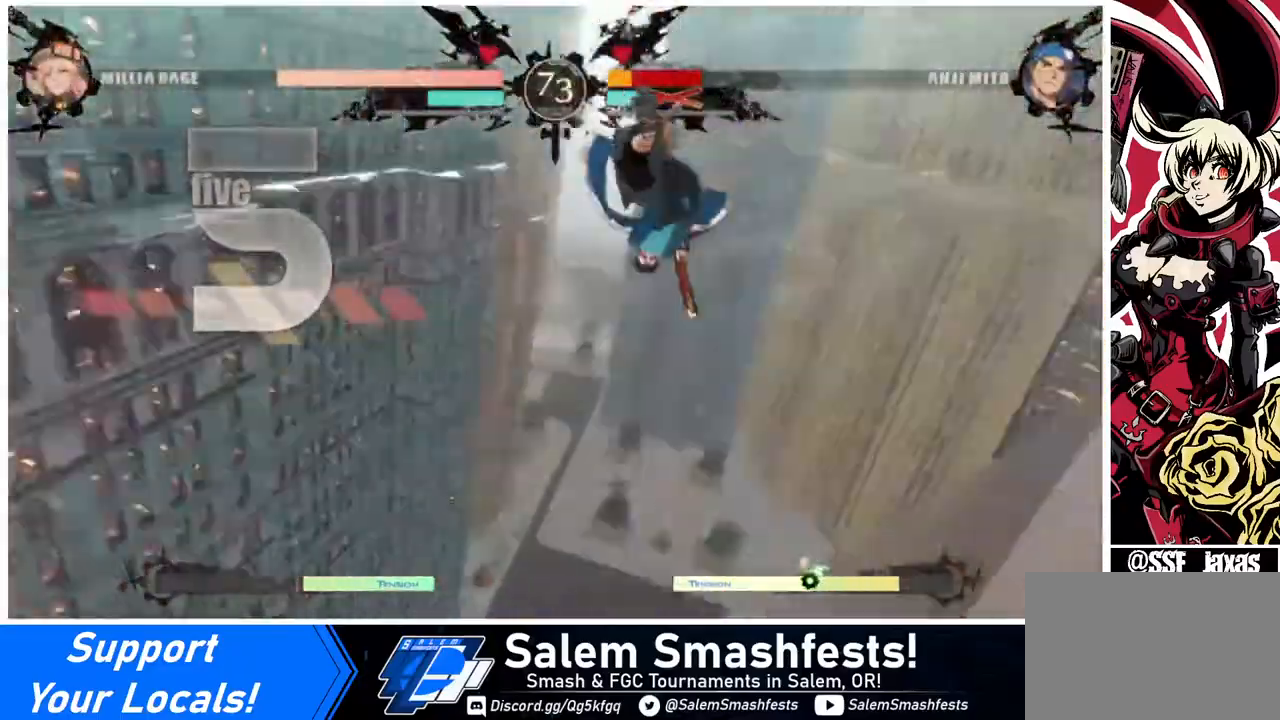
{"buttons": [], "events": []}
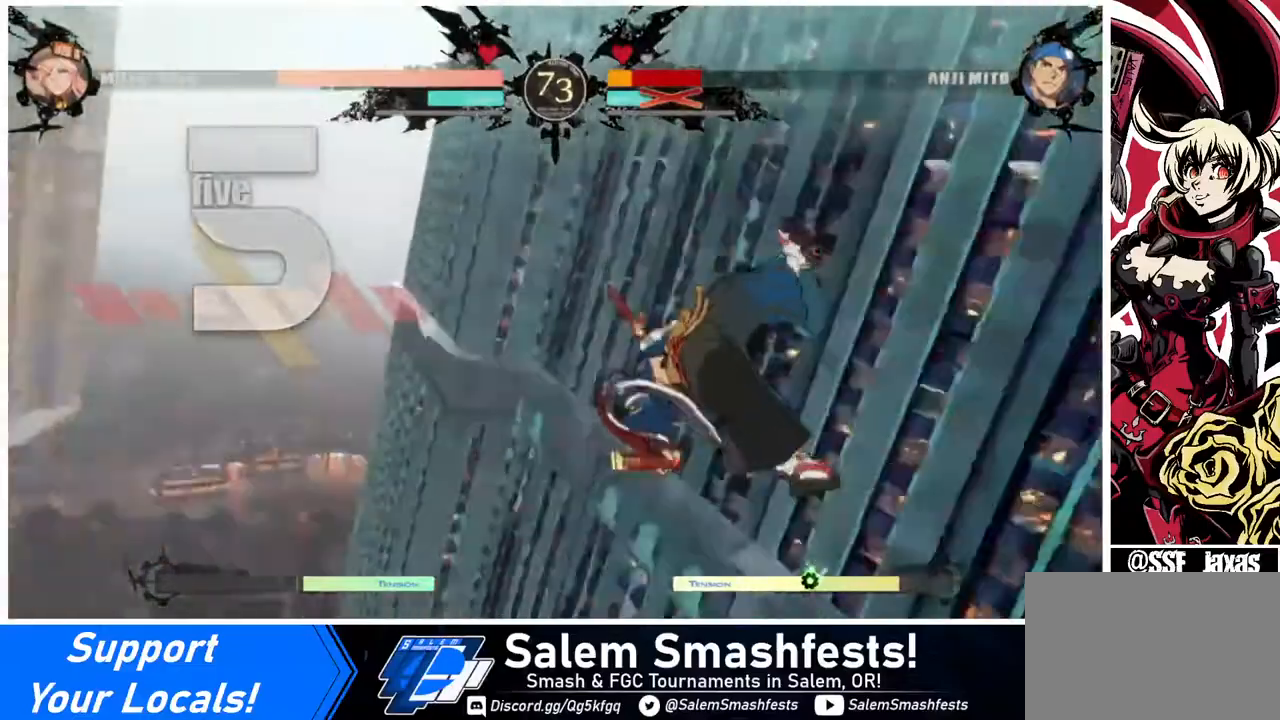
{"buttons": ["DPAD_DOWN", "DPAD_LEFT"], "events": [[240, "DPAD_DOWN", "down"], [520, "DPAD_LEFT", "down"]]}
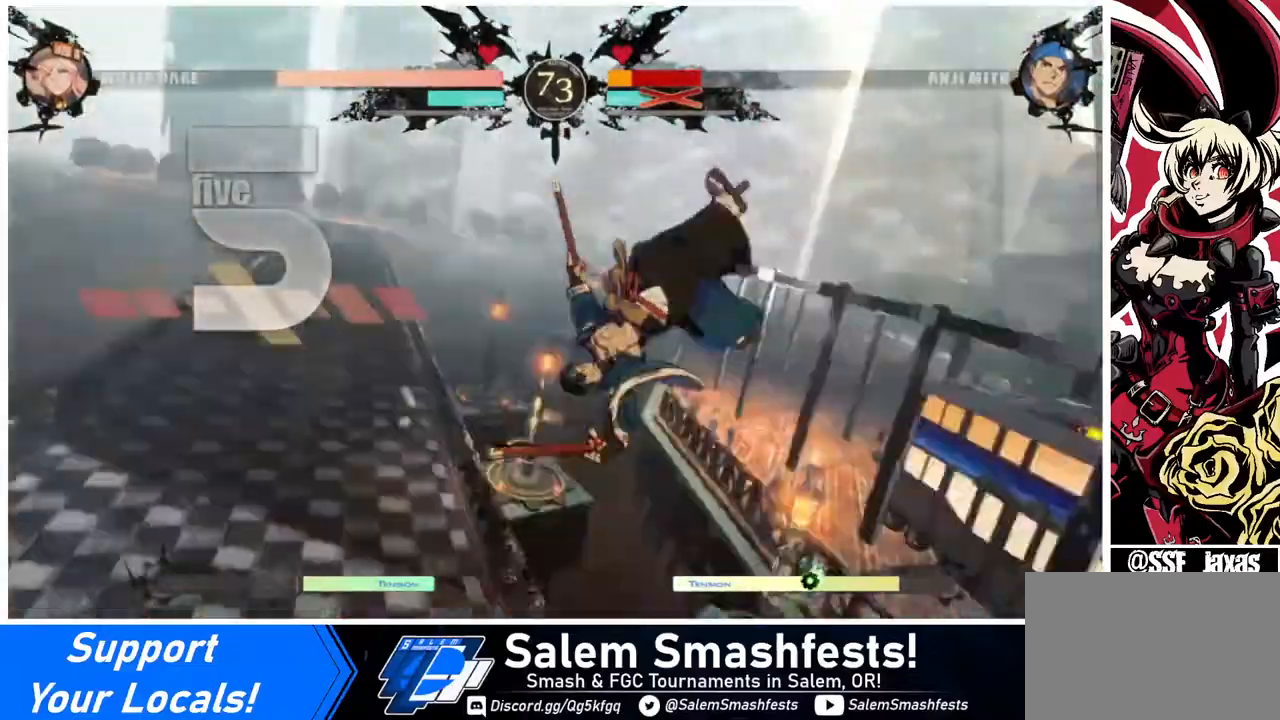
{"buttons": ["DPAD_RIGHT"], "events": [[40, "DPAD_DOWN", "up"], [160, "DPAD_DOWN", "down"], [400, "DPAD_LEFT", "up"], [440, "DPAD_DOWN", "up"], [440, "DPAD_RIGHT", "down"]]}
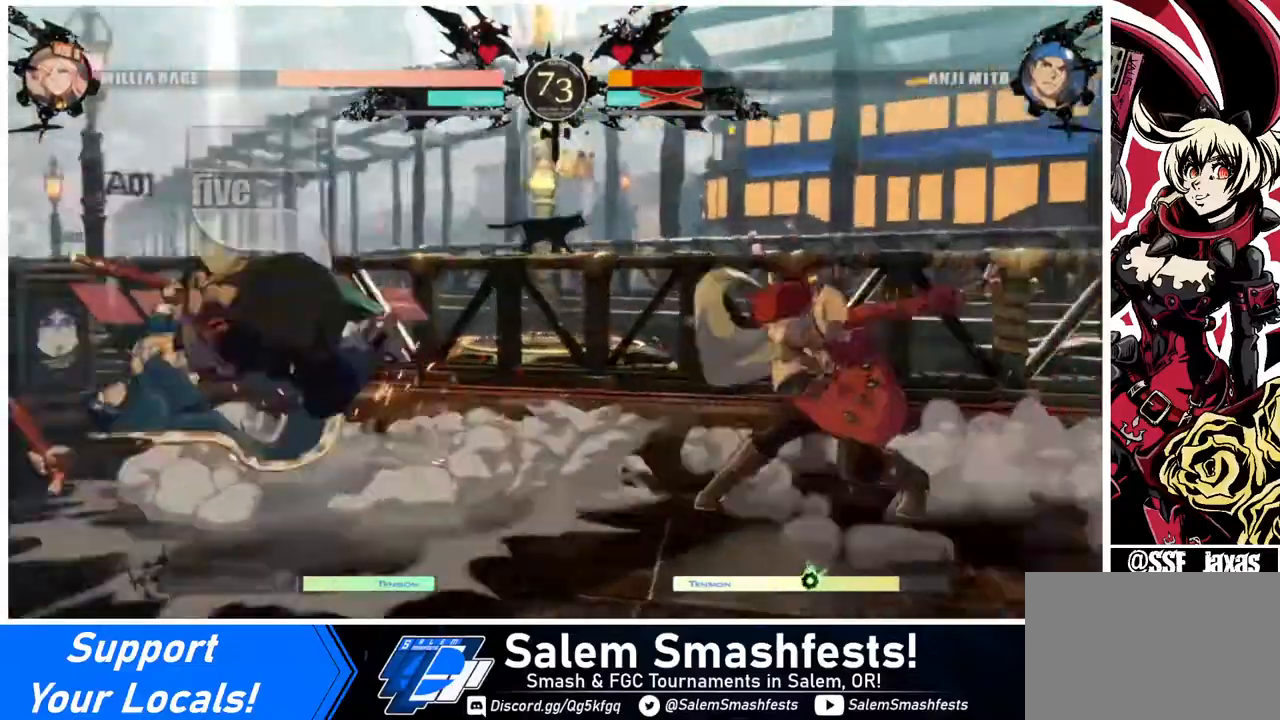
{"buttons": ["DPAD_LEFT"], "events": [[80, "DPAD_RIGHT", "up"], [480, "DPAD_LEFT", "down"]]}
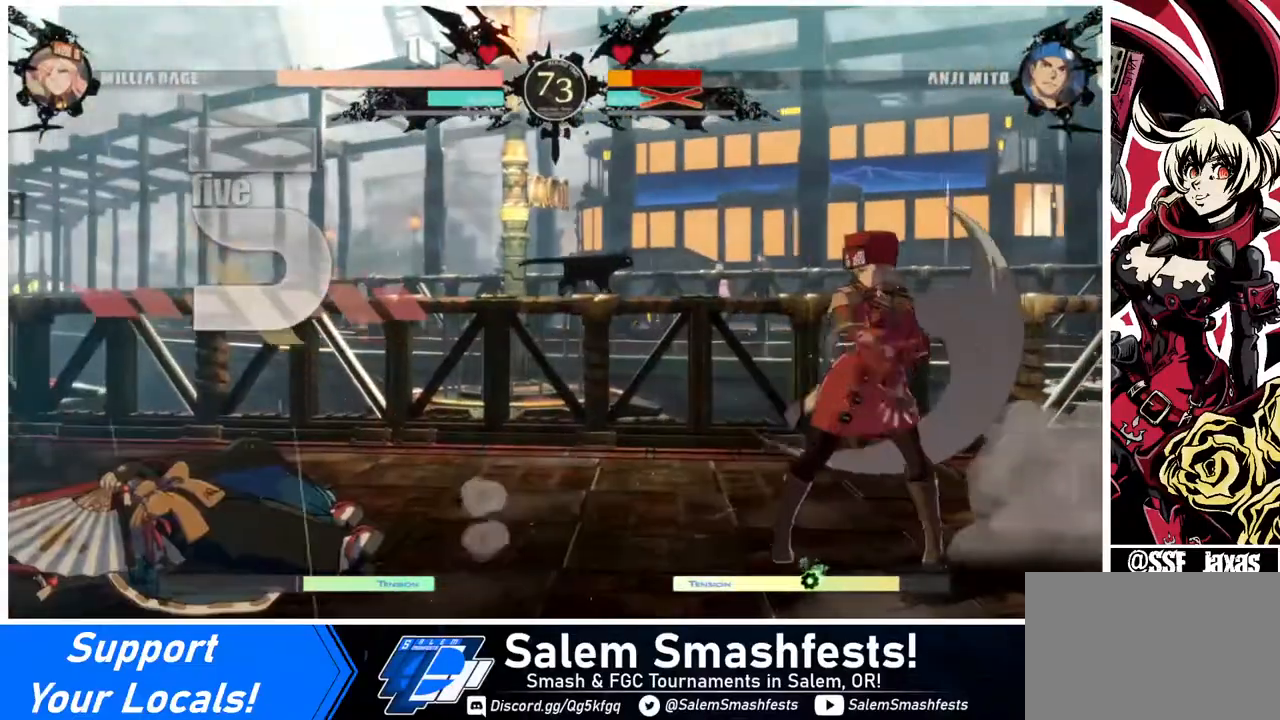
{"buttons": ["DPAD_LEFT"], "events": [[40, "DPAD_LEFT", "up"], [120, "DPAD_LEFT", "down"]]}
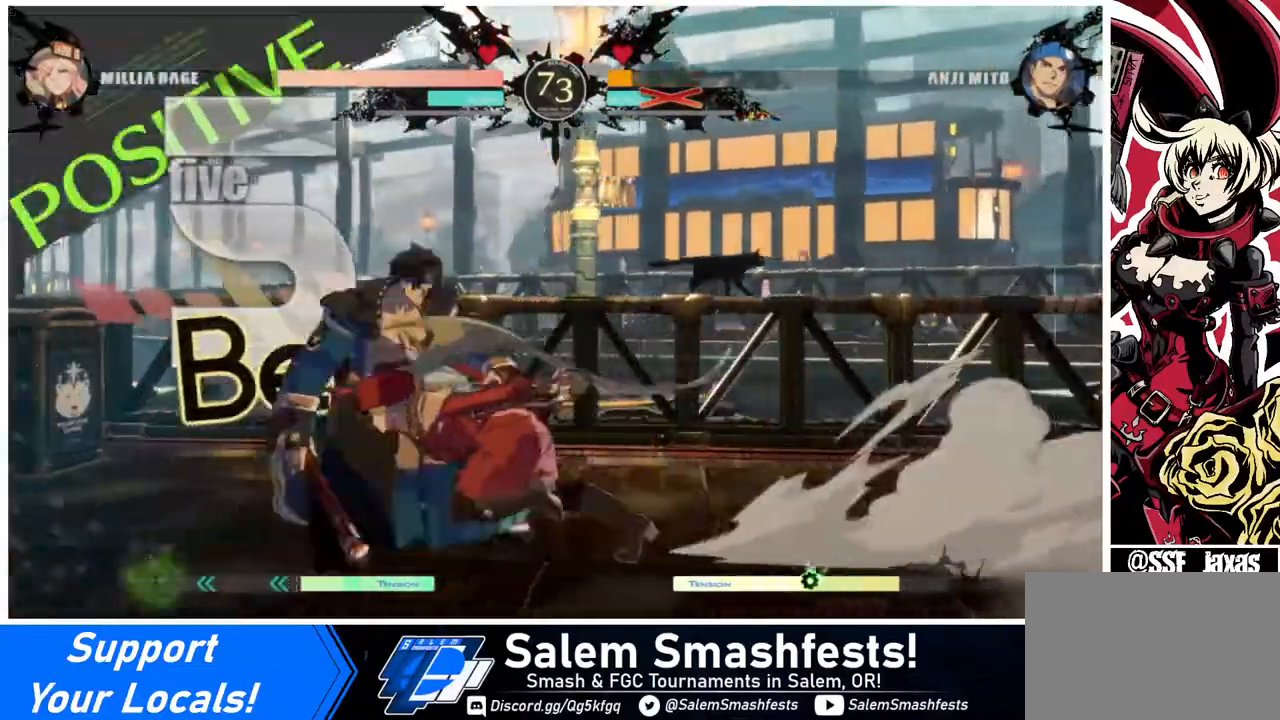
{"buttons": [], "events": [[320, "R2", "down"], [400, "R2", "up"], [440, "DPAD_LEFT", "up"]]}
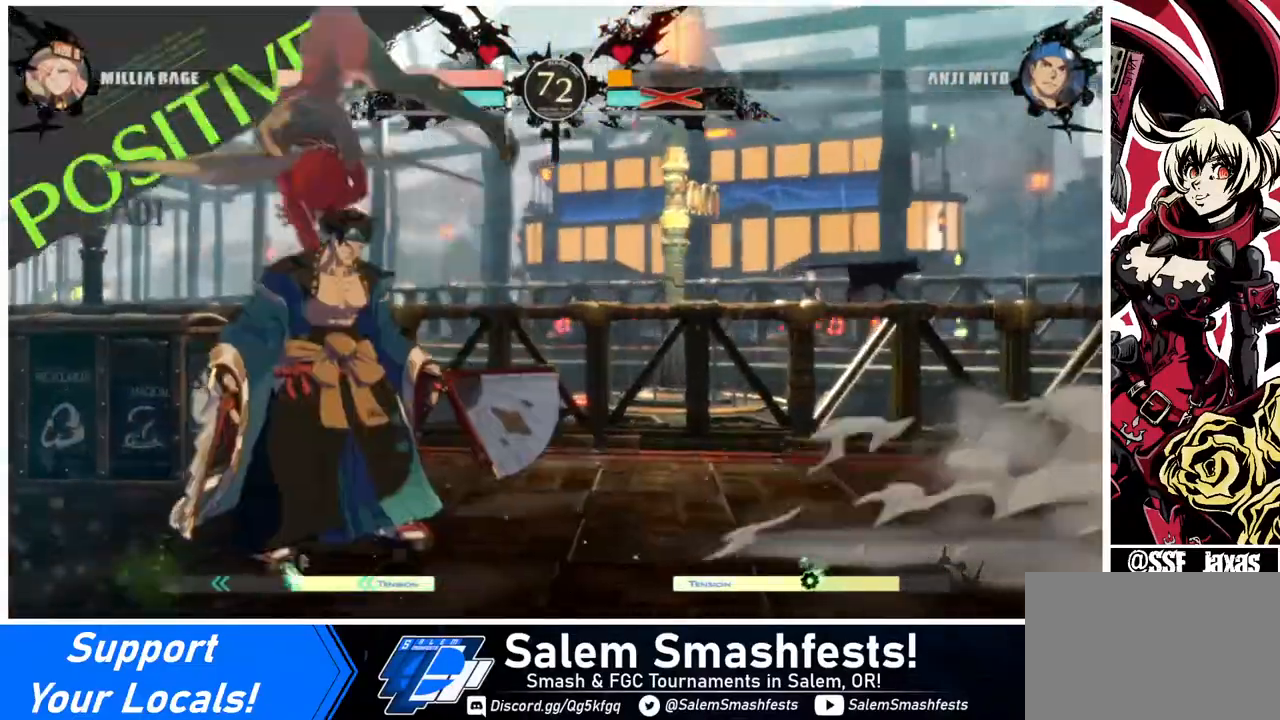
{"buttons": [], "events": []}
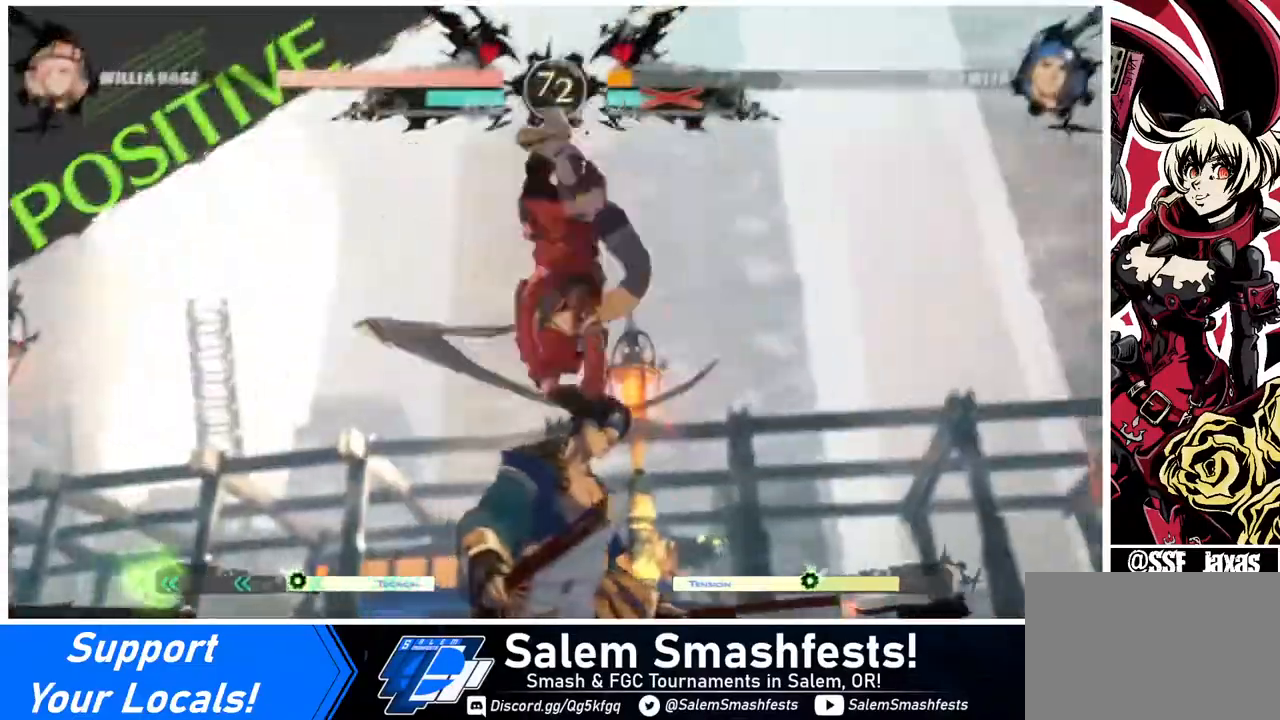
{"buttons": [], "events": [[120, "DPAD_UP", "down"], [160, "CIRCLE", "down"], [160, "L1", "down"], [200, "DPAD_UP", "up"], [200, "L1", "up"], [240, "CIRCLE", "up"]]}